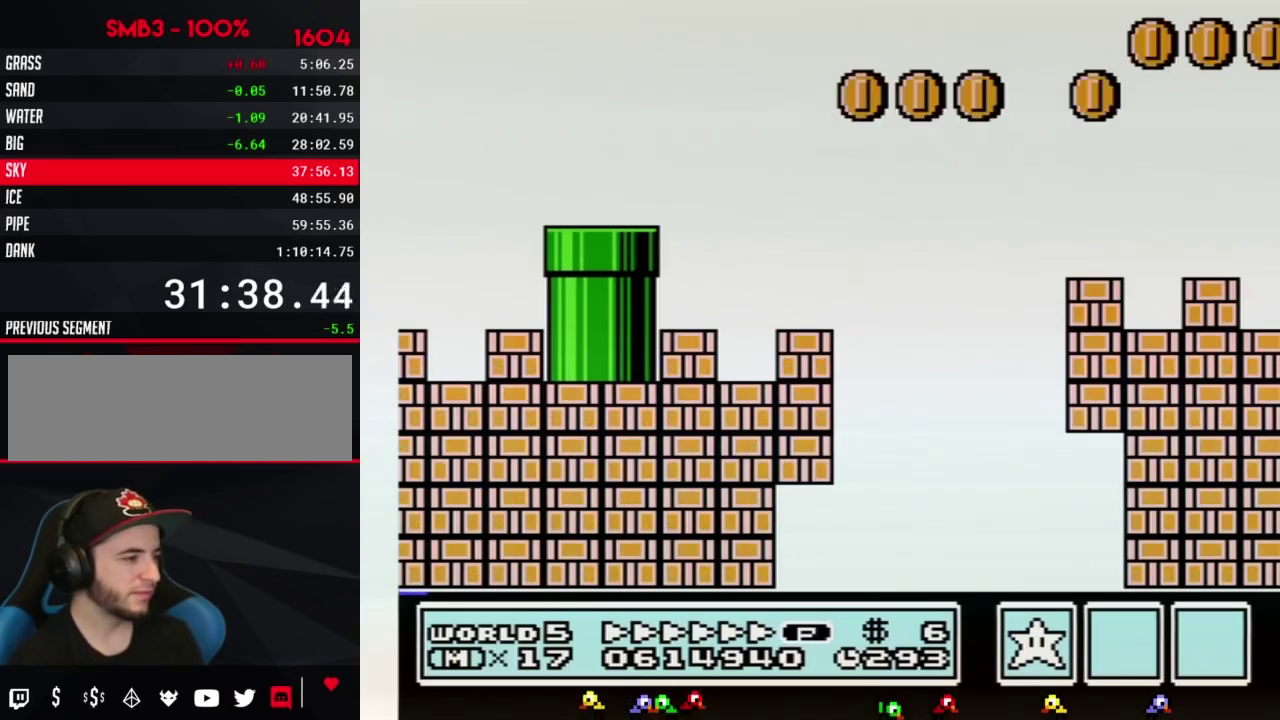
Gameplay with a controller (Nintendo layout); each line is a JSON object with the inputs held at the frame after it. "events" lists button and stick changes between this image and that frame as [ms after this image, input, new state], when the widget could be followed in between. Not read: L3 R3.
{"buttons": ["B", "DPAD_RIGHT"], "events": []}
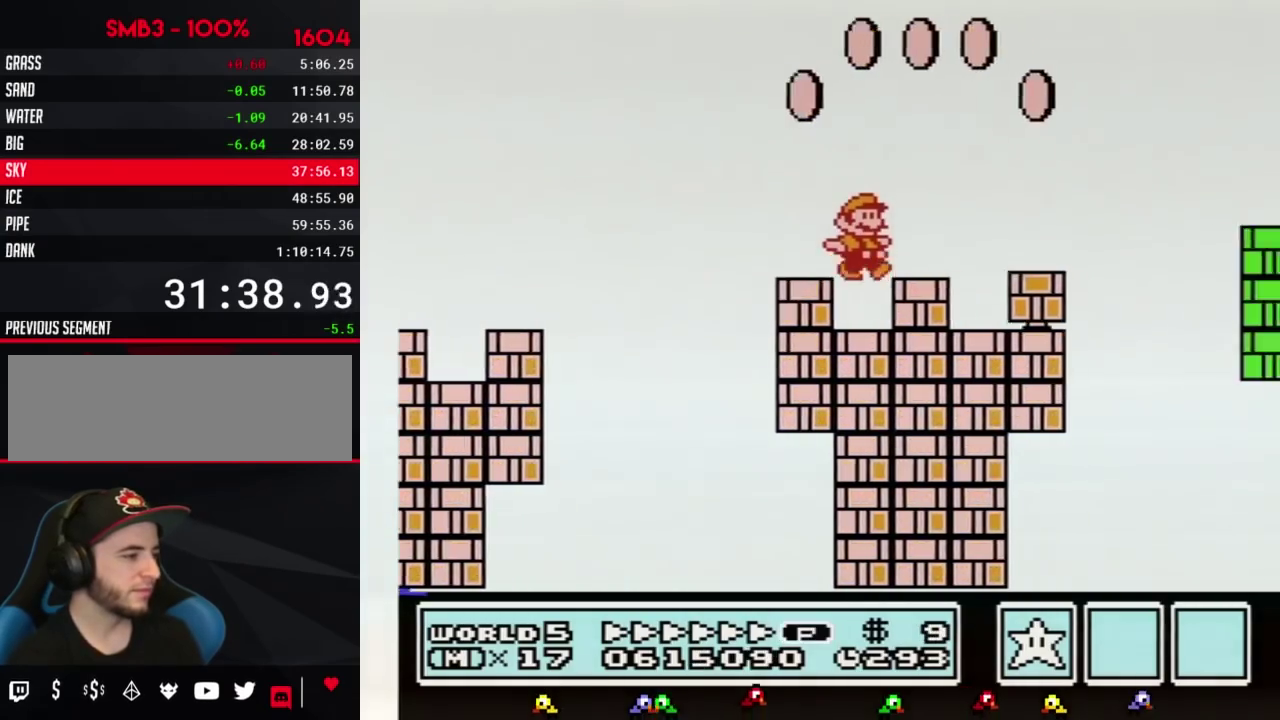
{"buttons": ["A", "B", "DPAD_RIGHT"], "events": [[200, "A", "down"]]}
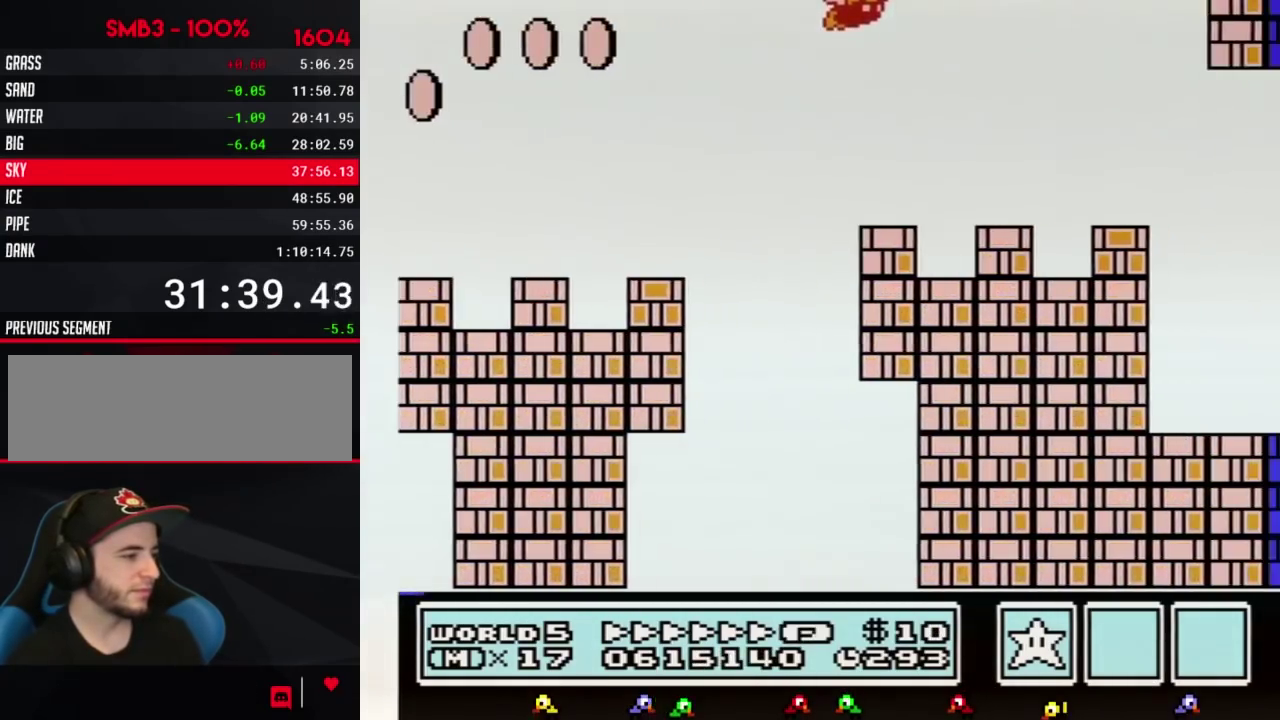
{"buttons": ["B", "DPAD_LEFT"], "events": [[50, "A", "up"], [400, "DPAD_RIGHT", "up"], [417, "DPAD_LEFT", "down"]]}
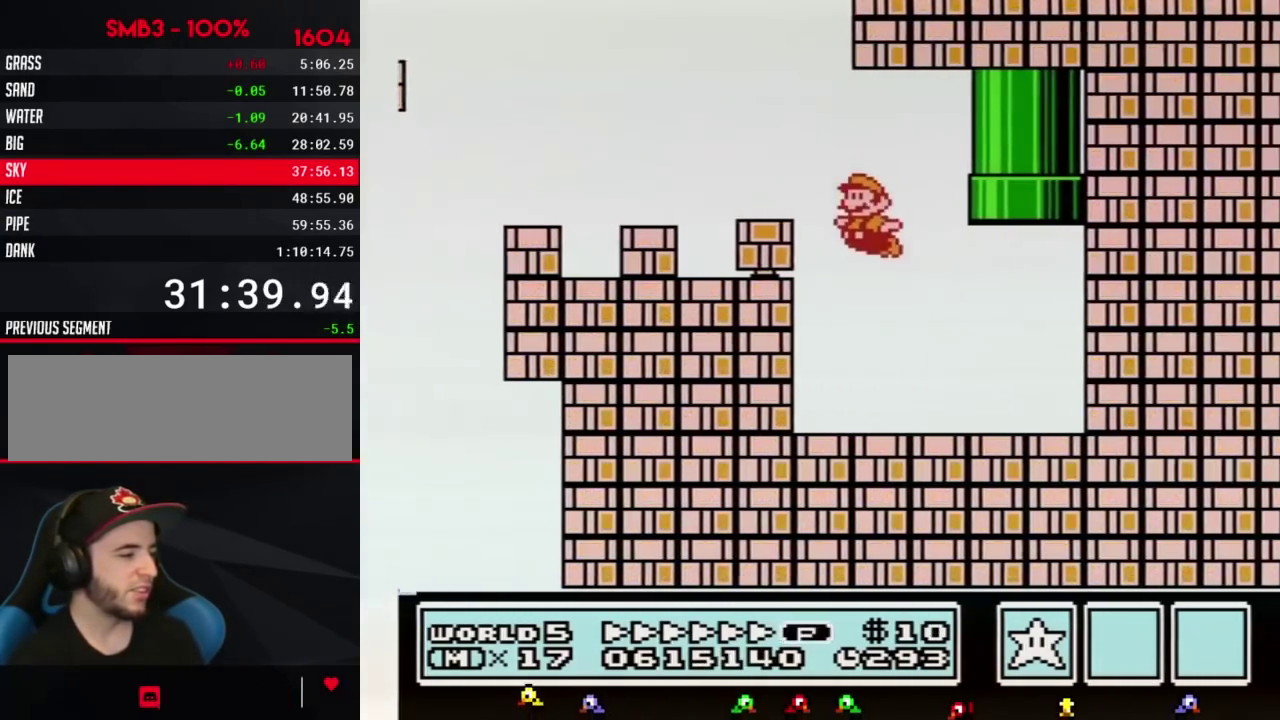
{"buttons": ["A", "B", "DPAD_UP", "DPAD_LEFT"], "events": [[133, "DPAD_LEFT", "up"], [367, "A", "down"], [367, "DPAD_LEFT", "down"], [383, "DPAD_UP", "down"]]}
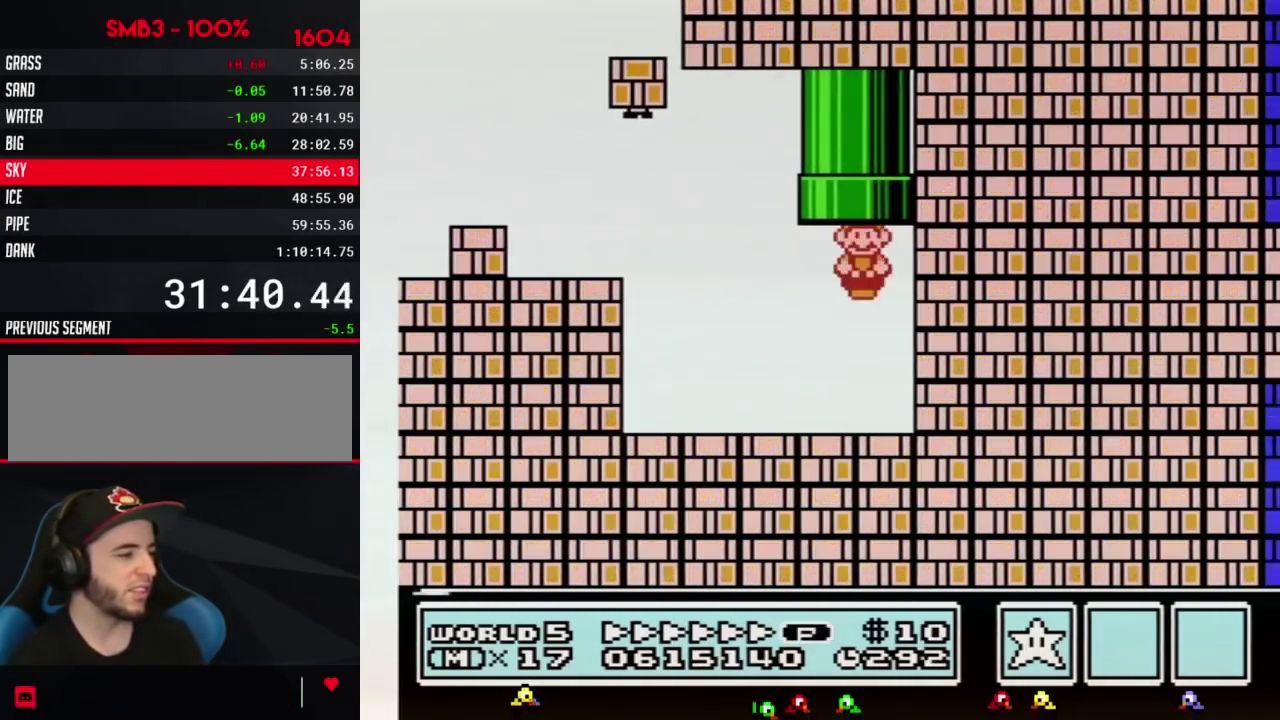
{"buttons": [], "events": [[133, "DPAD_LEFT", "up"], [167, "DPAD_UP", "up"], [233, "A", "up"], [233, "B", "up"]]}
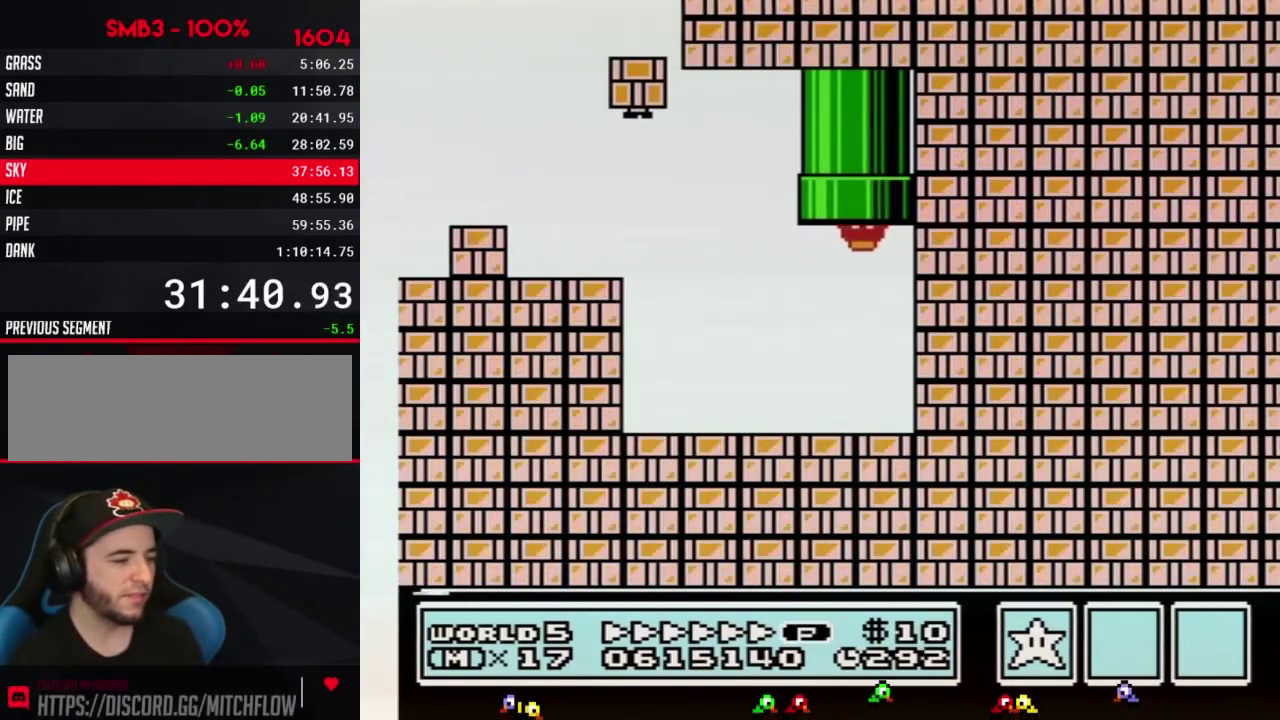
{"buttons": [], "events": []}
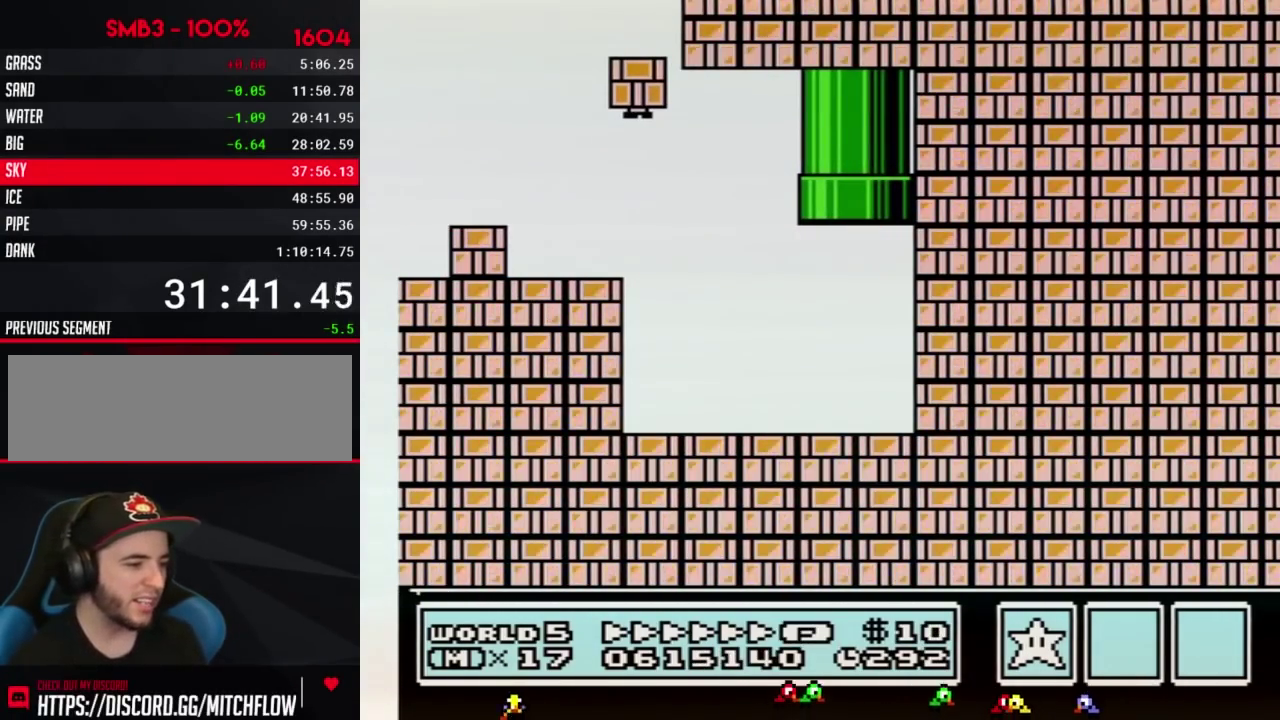
{"buttons": [], "events": []}
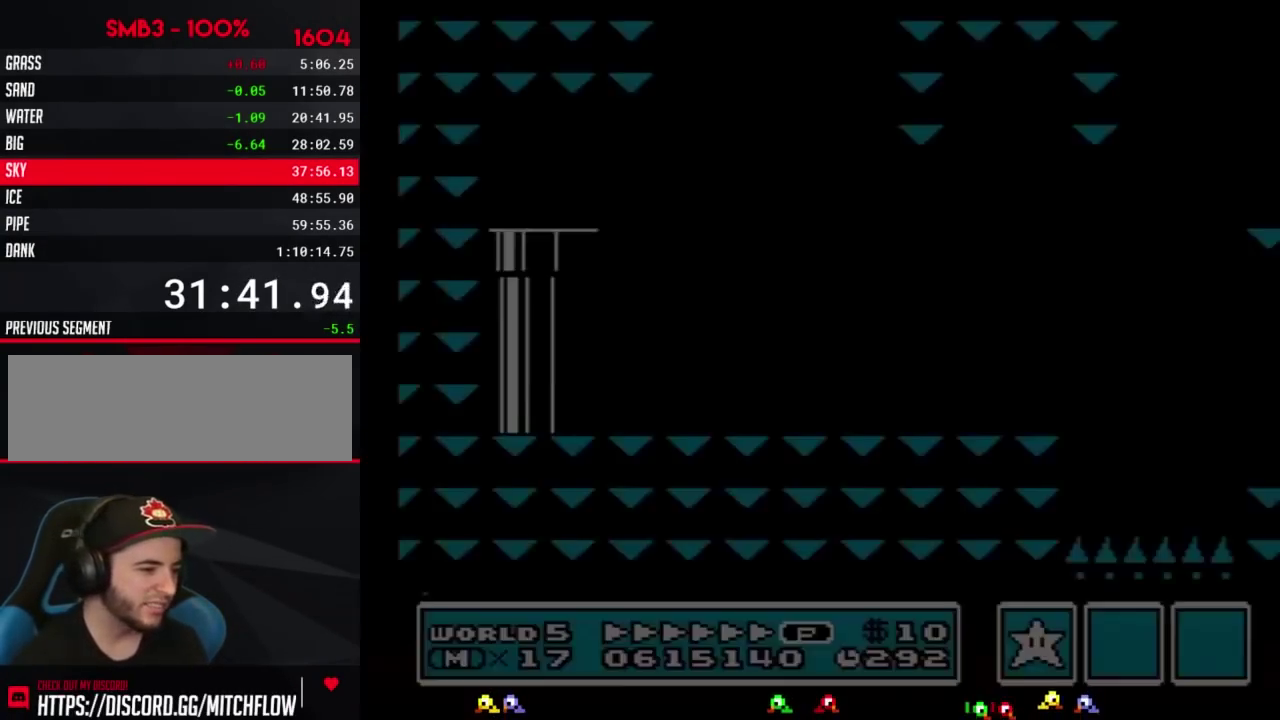
{"buttons": ["B", "DPAD_RIGHT"], "events": [[167, "B", "down"], [367, "DPAD_RIGHT", "down"]]}
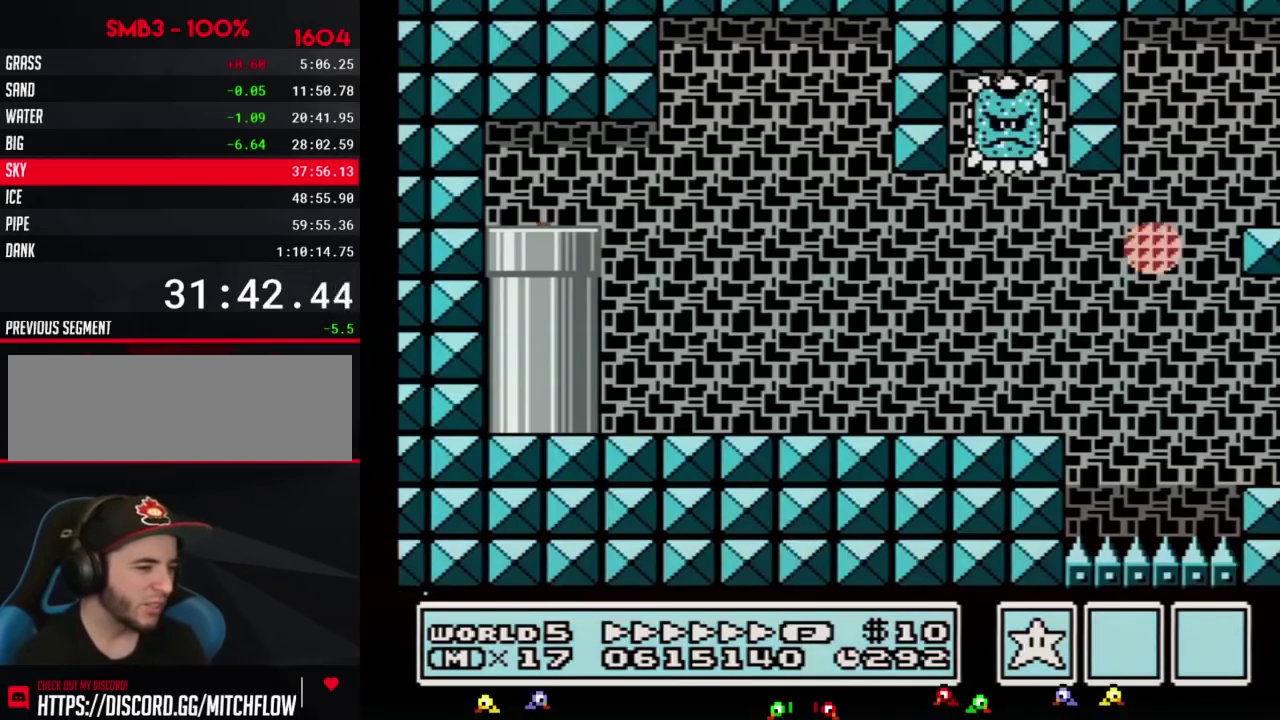
{"buttons": ["B", "DPAD_RIGHT"], "events": []}
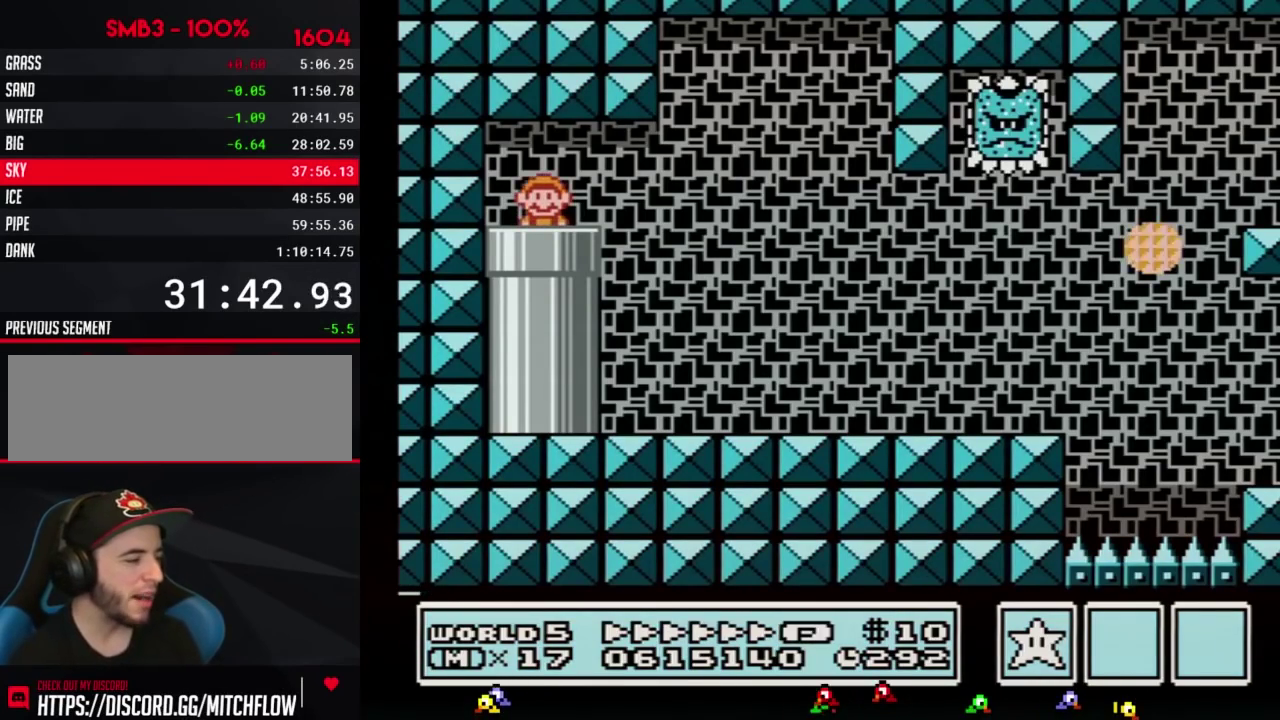
{"buttons": ["B", "DPAD_RIGHT"], "events": []}
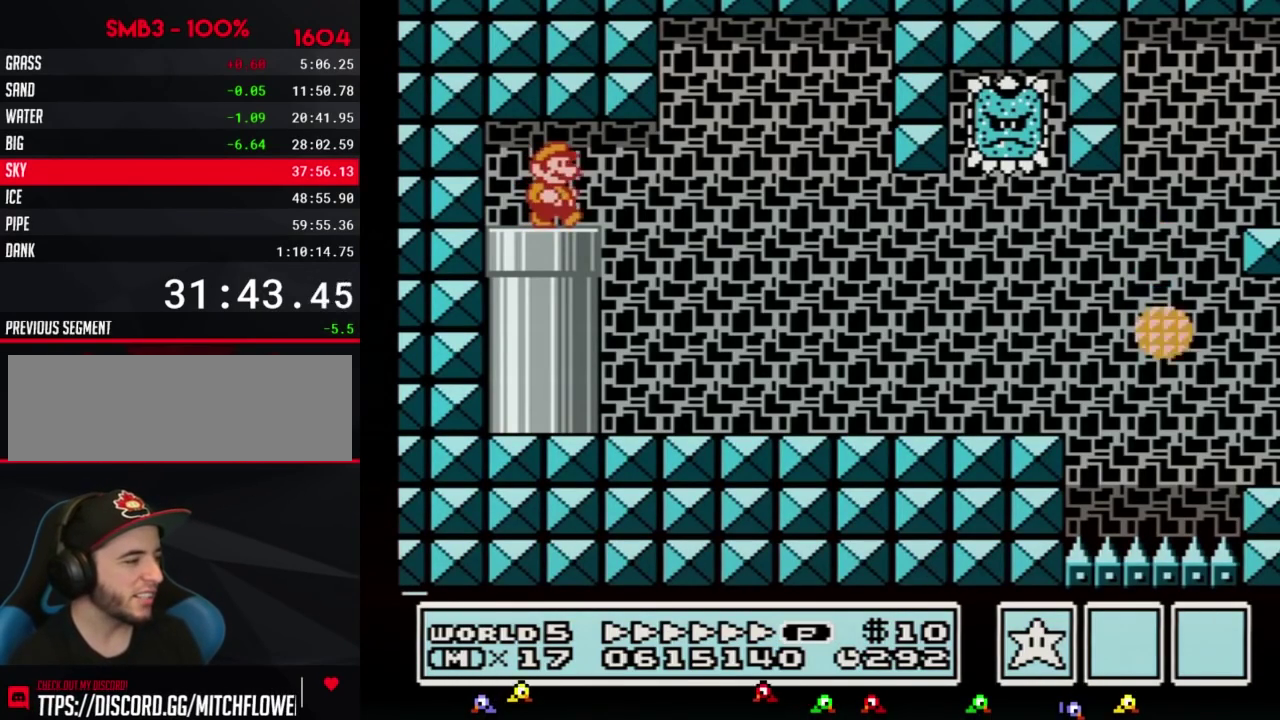
{"buttons": ["B", "DPAD_RIGHT"], "events": [[233, "A", "down"], [333, "A", "up"]]}
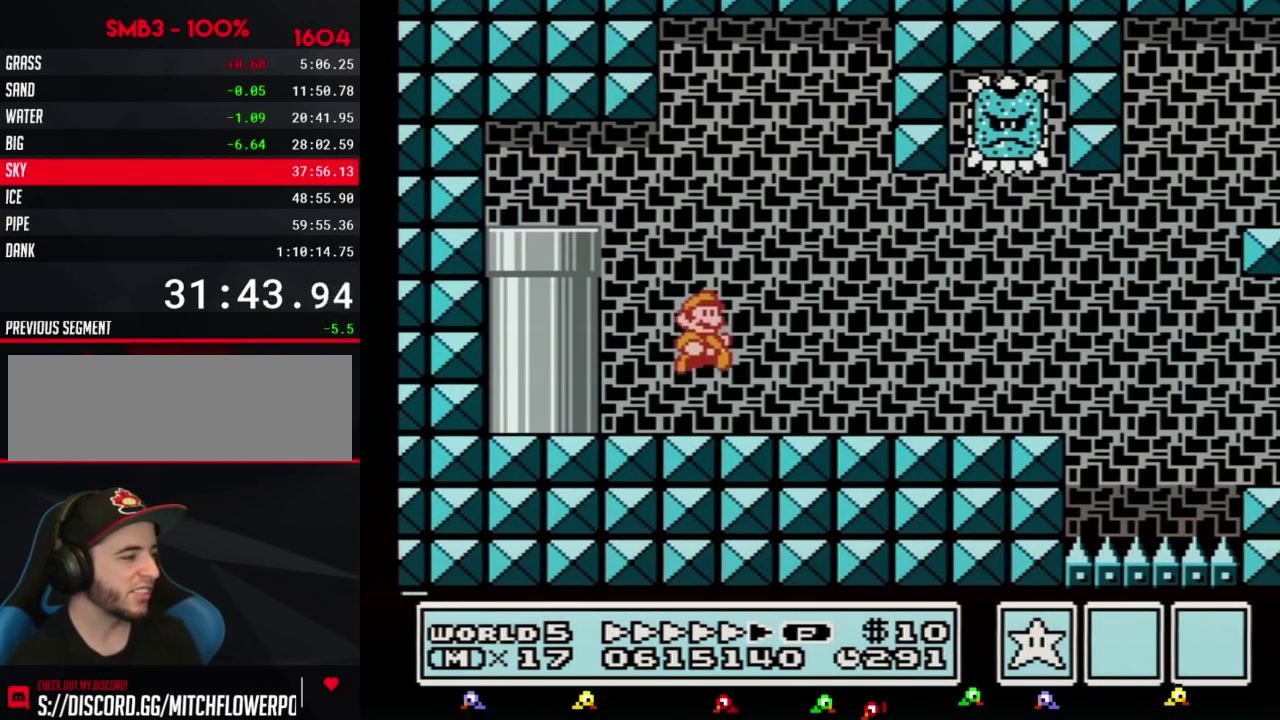
{"buttons": ["B", "DPAD_RIGHT"], "events": []}
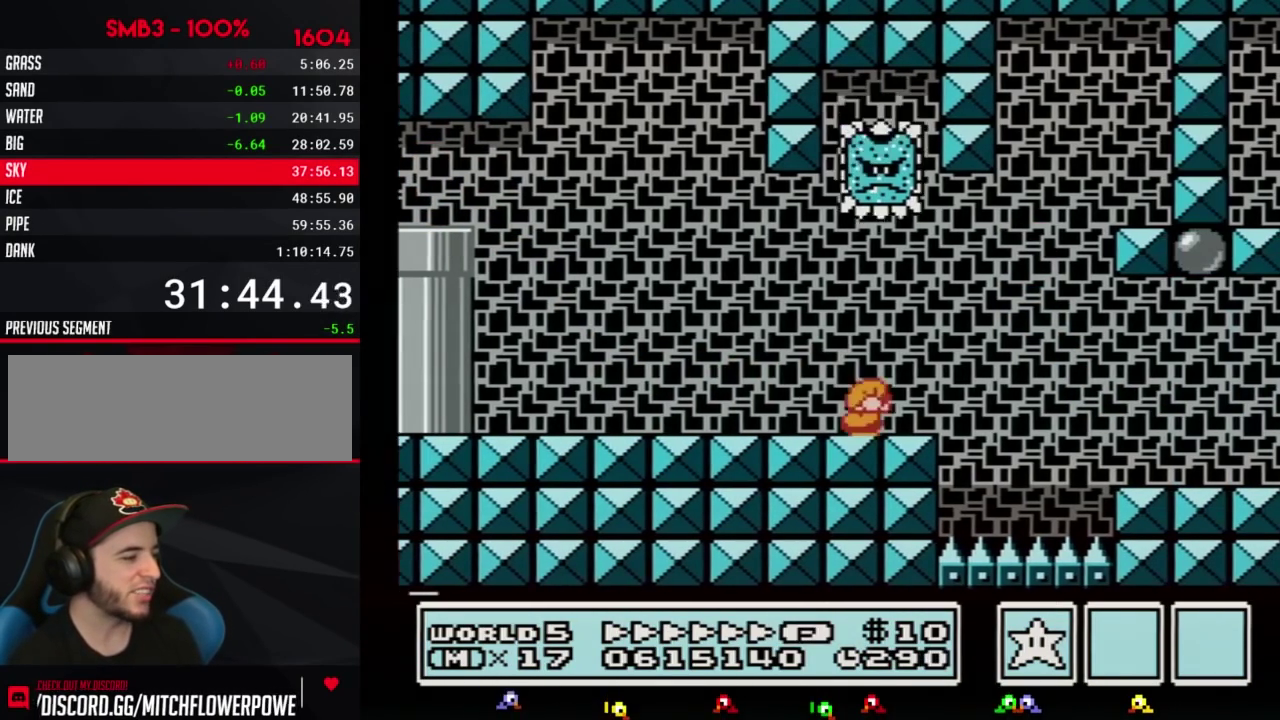
{"buttons": ["B", "DPAD_RIGHT"], "events": [[83, "DPAD_DOWN", "down"], [117, "A", "down"], [117, "DPAD_RIGHT", "up"], [167, "A", "up"], [167, "DPAD_RIGHT", "down"], [200, "DPAD_DOWN", "up"]]}
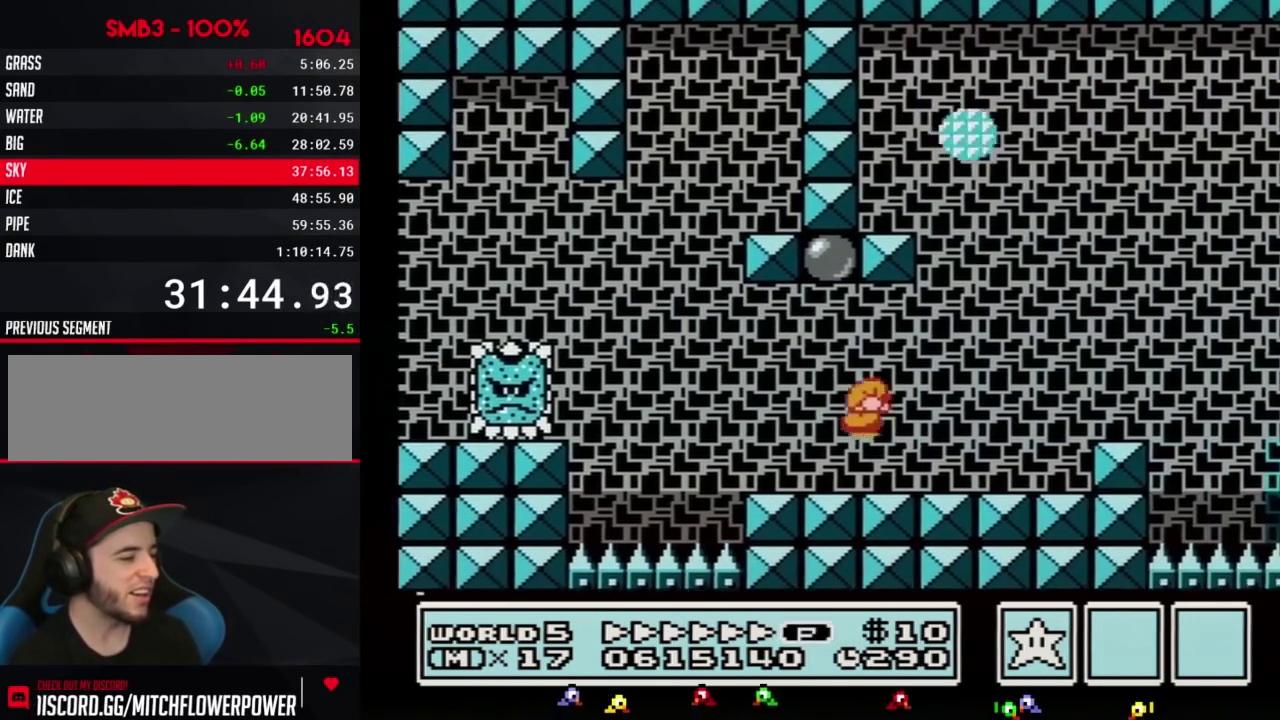
{"buttons": ["A", "B", "DPAD_RIGHT"], "events": [[233, "A", "down"]]}
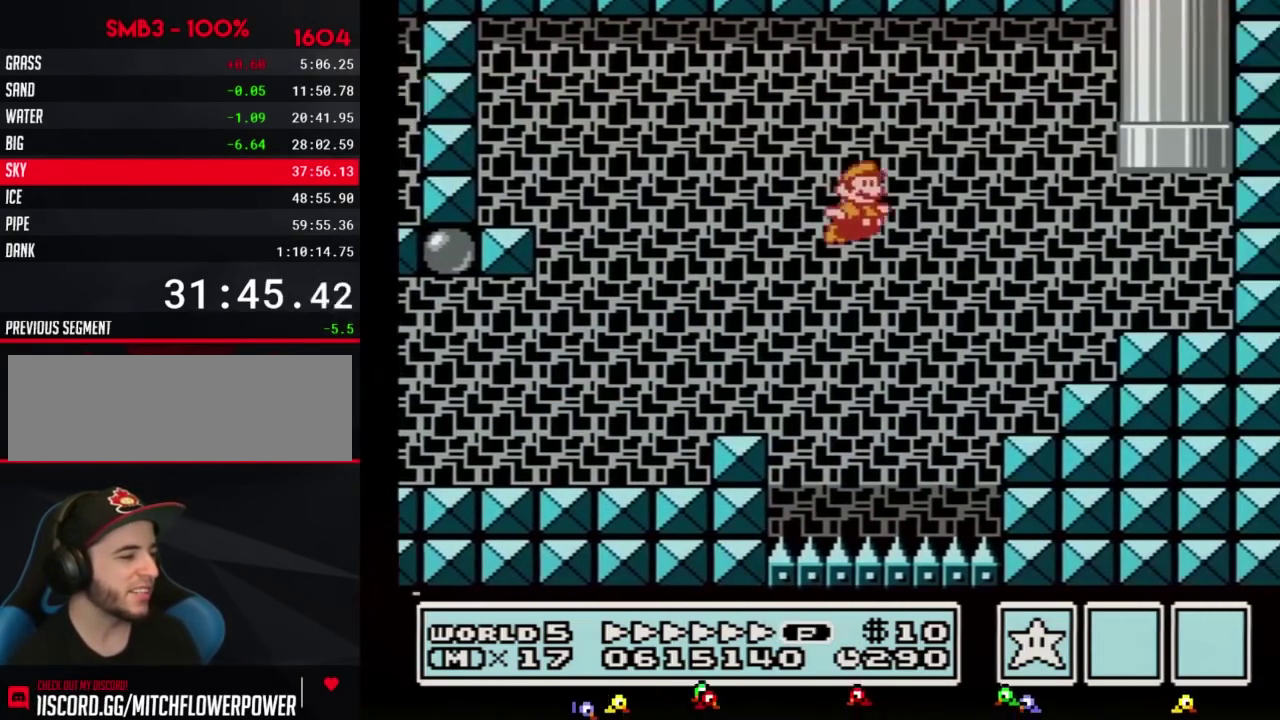
{"buttons": ["B", "DPAD_UP", "DPAD_LEFT"], "events": [[117, "A", "up"], [233, "DPAD_RIGHT", "up"], [267, "DPAD_LEFT", "down"], [333, "DPAD_UP", "down"]]}
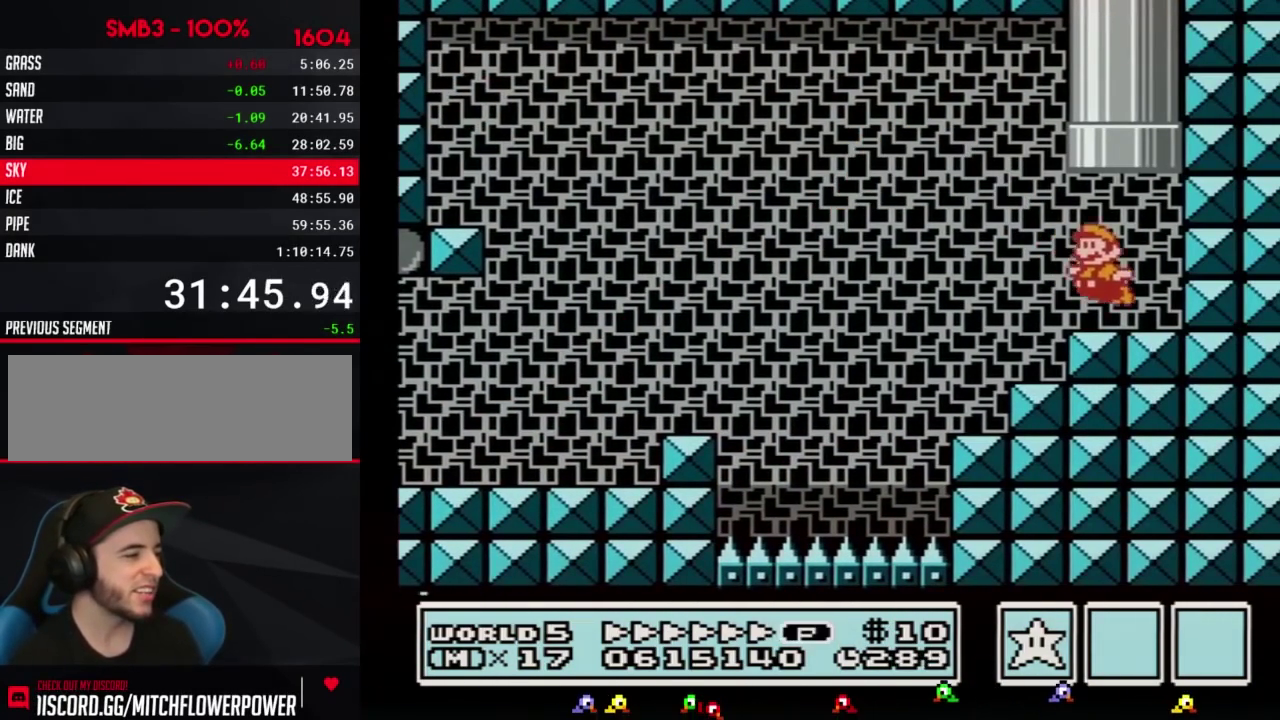
{"buttons": [], "events": [[83, "A", "down"], [233, "DPAD_LEFT", "up"], [300, "DPAD_UP", "up"], [367, "A", "up"], [367, "B", "up"]]}
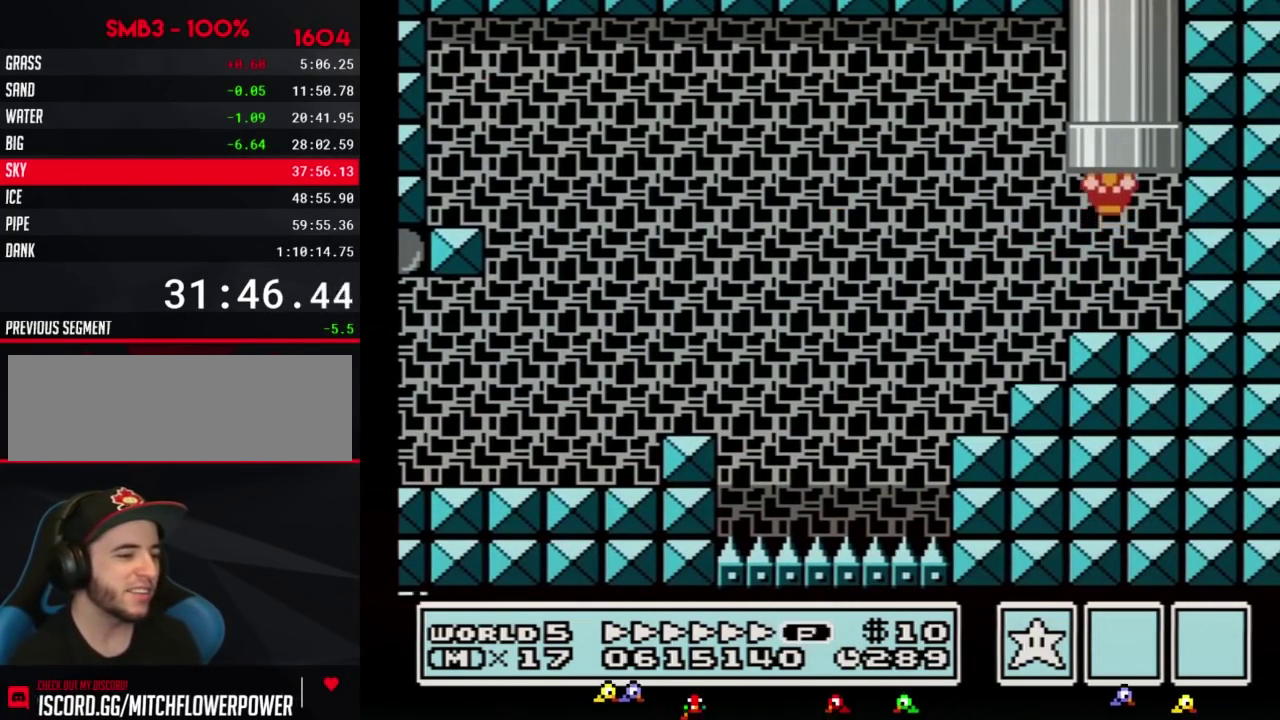
{"buttons": [], "events": []}
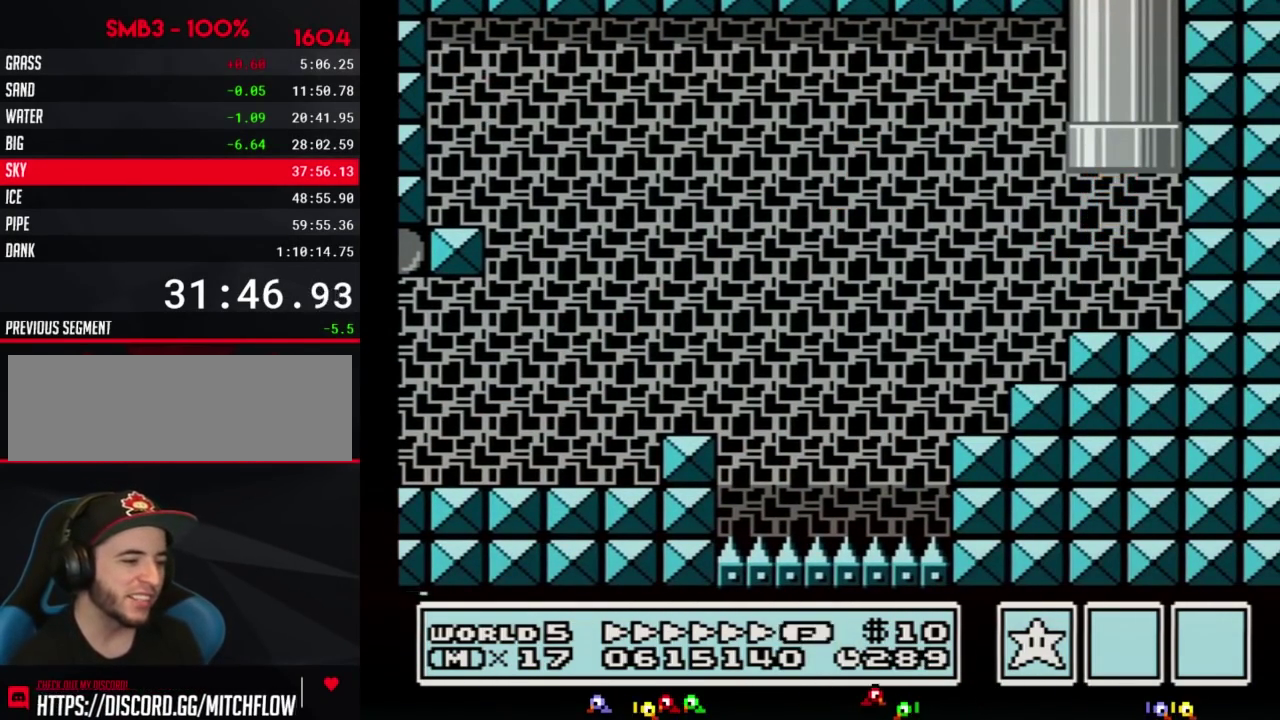
{"buttons": [], "events": []}
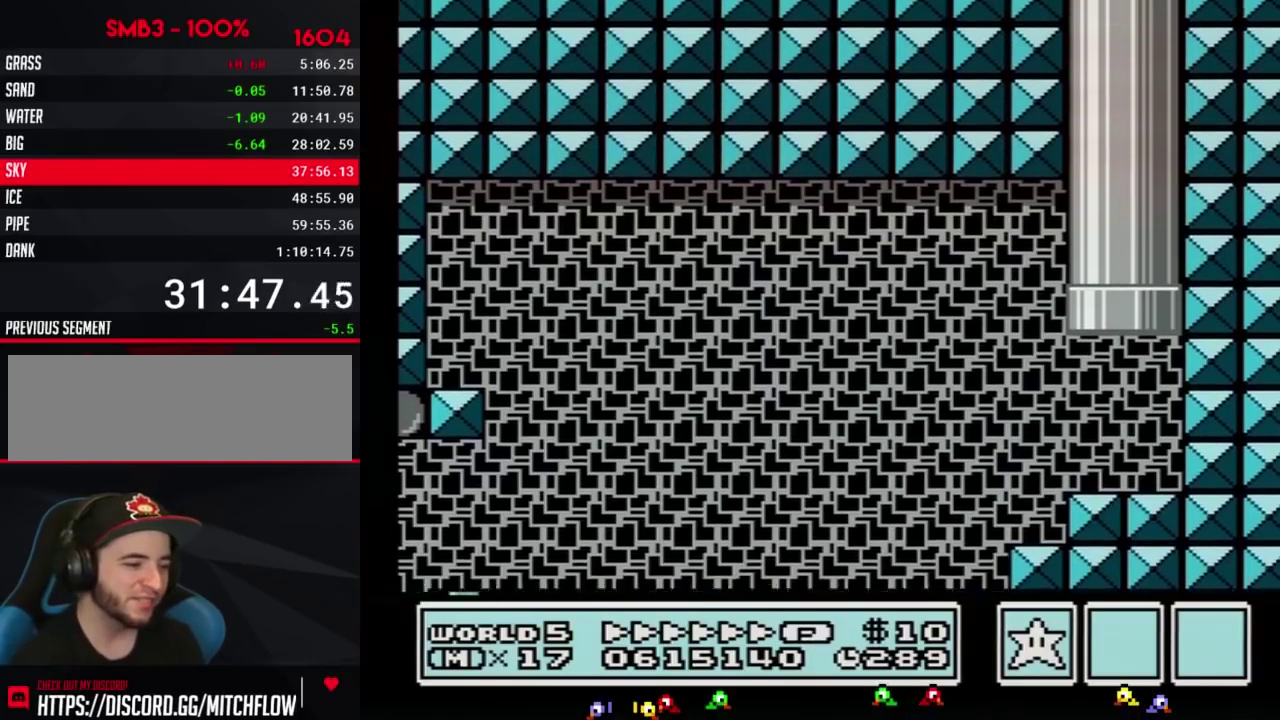
{"buttons": ["B"], "events": [[17, "B", "down"], [333, "B", "up"], [450, "B", "down"]]}
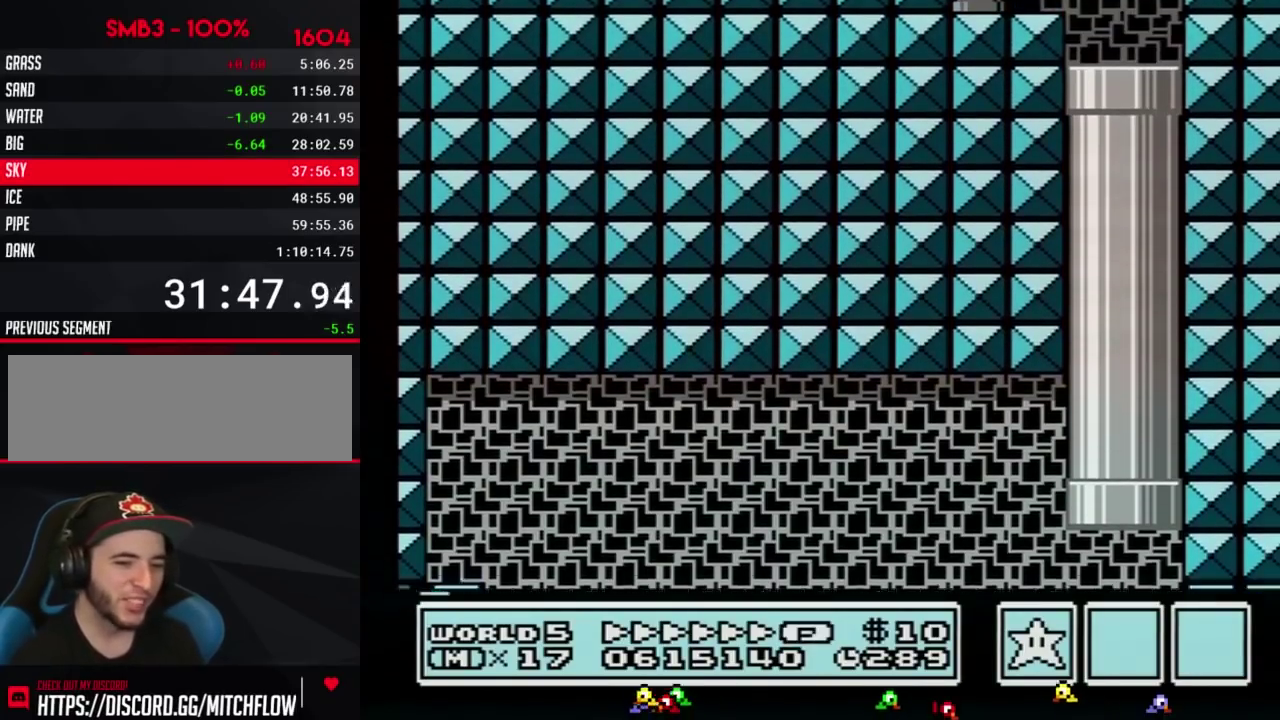
{"buttons": ["B"], "events": [[133, "B", "up"], [233, "B", "down"]]}
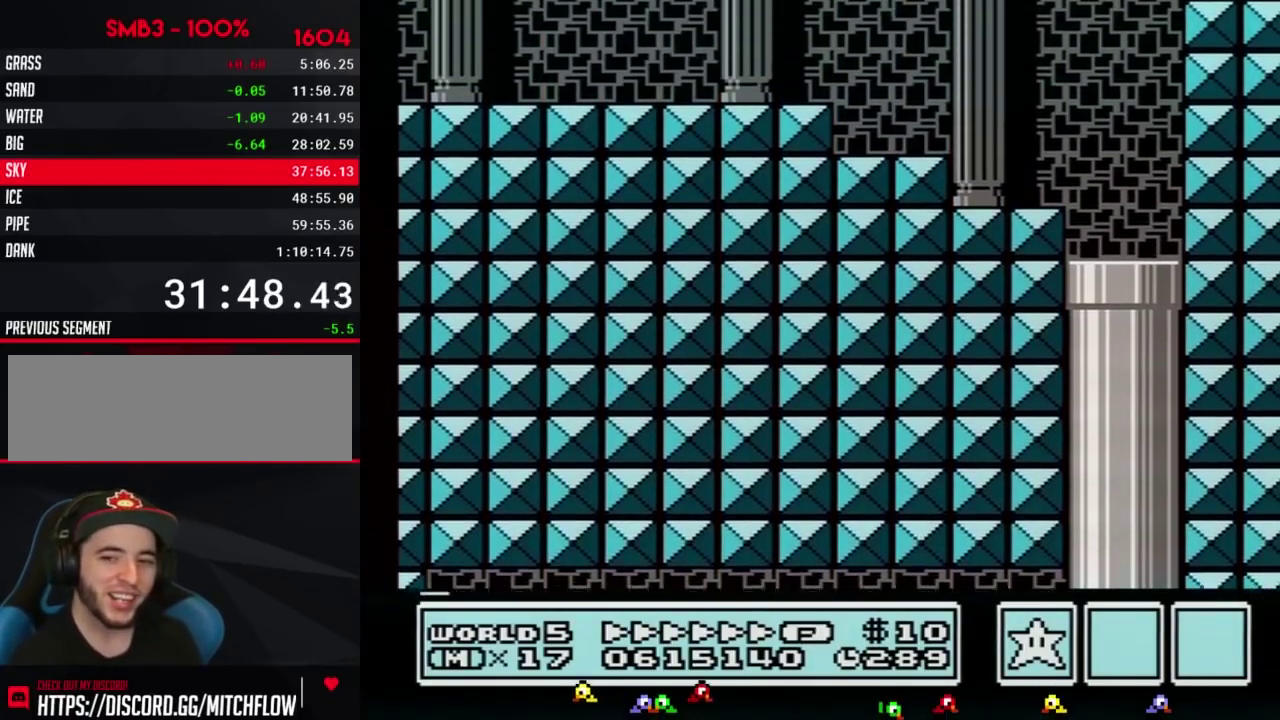
{"buttons": ["B", "DPAD_LEFT"], "events": [[483, "DPAD_LEFT", "down"]]}
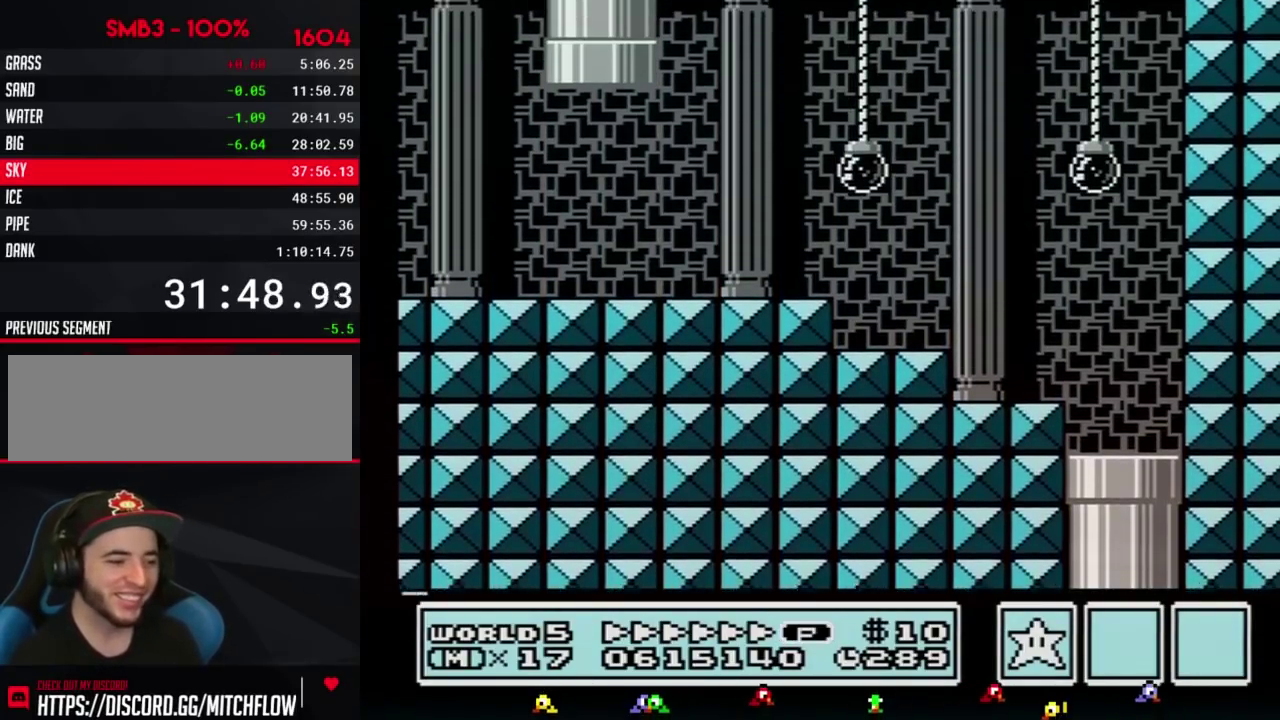
{"buttons": ["B", "DPAD_LEFT"], "events": []}
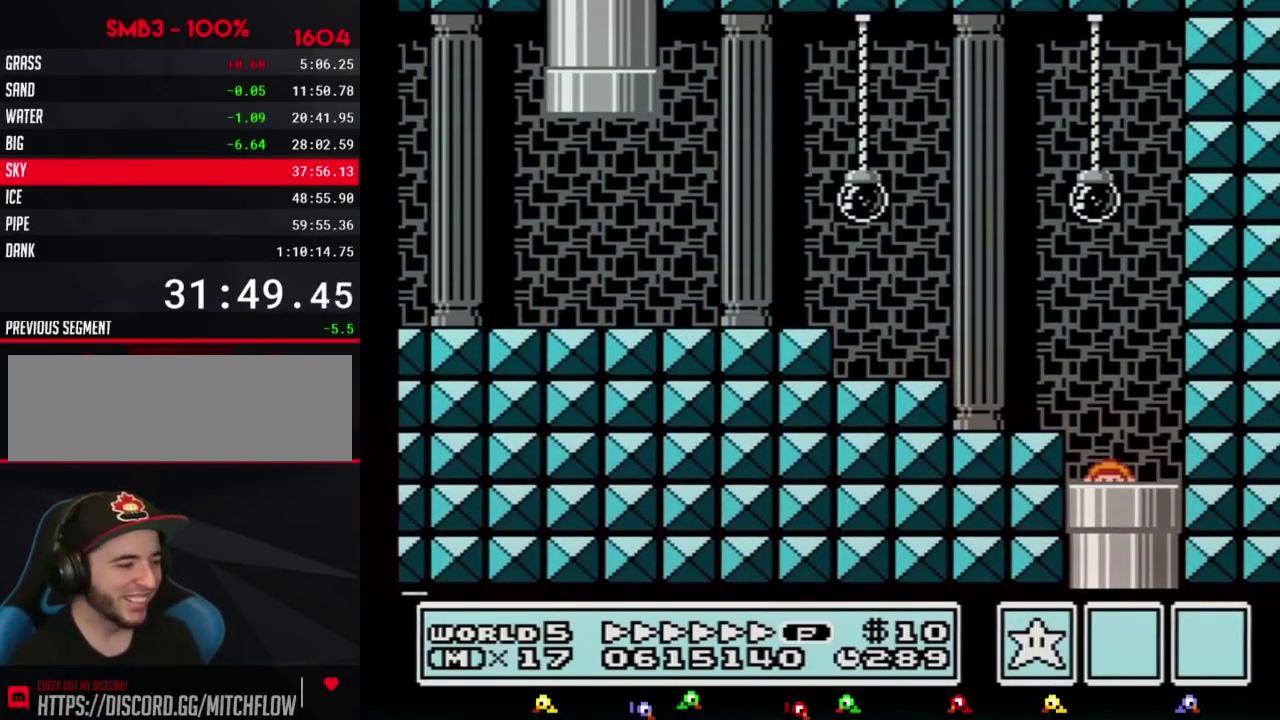
{"buttons": ["B", "DPAD_LEFT"], "events": []}
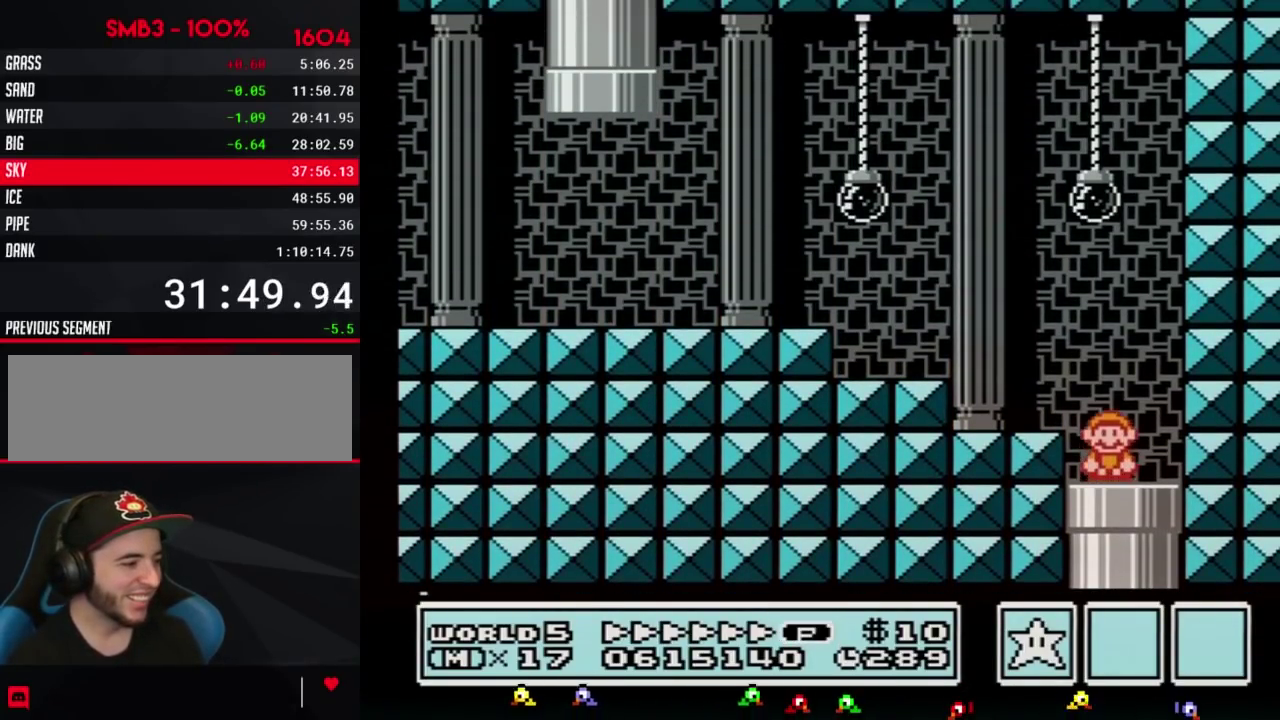
{"buttons": ["B", "DPAD_UP", "DPAD_LEFT"], "events": [[117, "DPAD_UP", "down"], [167, "DPAD_UP", "up"], [300, "DPAD_UP", "down"]]}
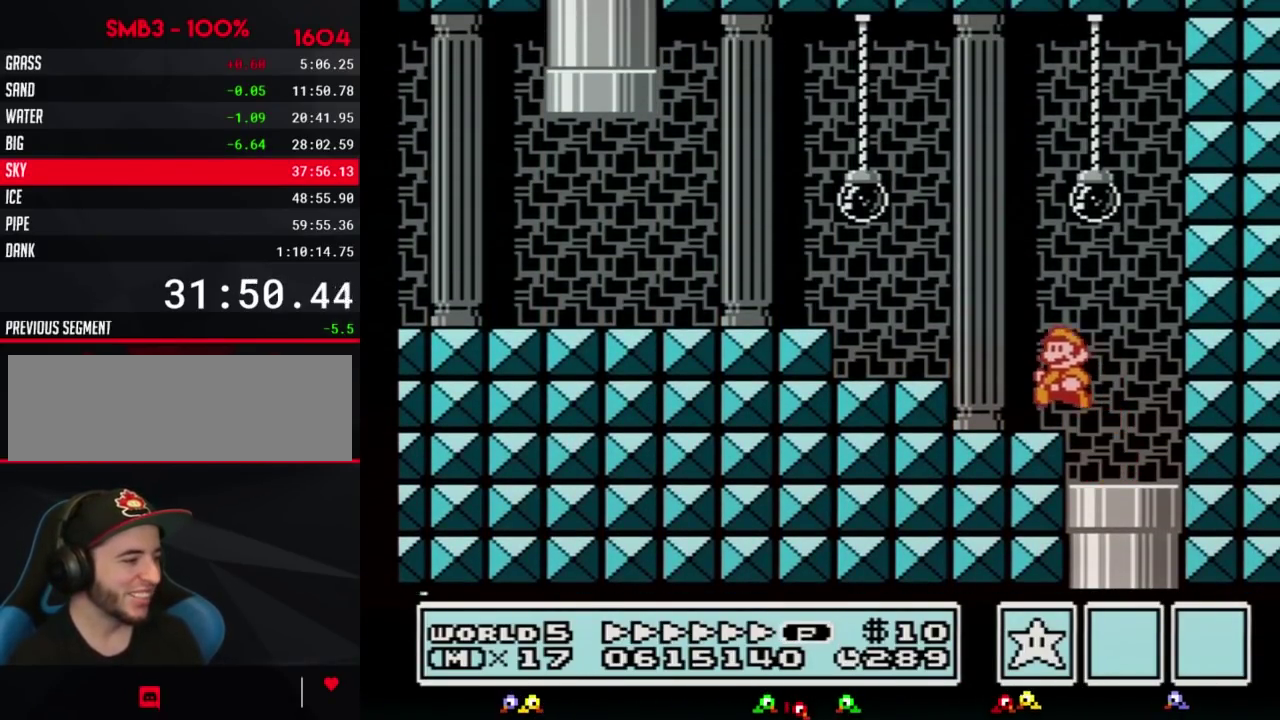
{"buttons": ["B", "DPAD_UP", "DPAD_LEFT"], "events": [[117, "DPAD_UP", "up"], [233, "A", "down"], [267, "DPAD_UP", "down"], [367, "DPAD_UP", "up"], [383, "A", "up"], [450, "DPAD_UP", "down"]]}
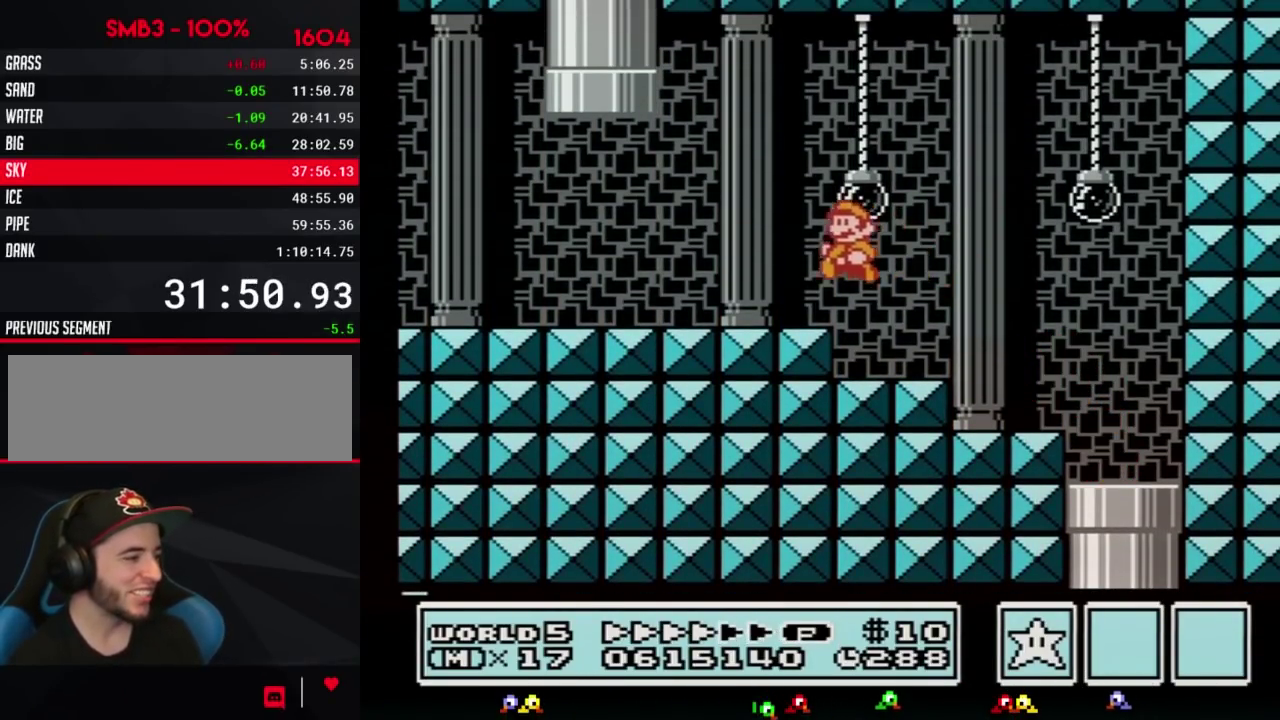
{"buttons": ["A", "B", "DPAD_UP", "DPAD_RIGHT"], "events": [[267, "DPAD_UP", "up"], [333, "DPAD_UP", "down"], [400, "A", "down"], [417, "DPAD_LEFT", "up"], [417, "DPAD_RIGHT", "down"]]}
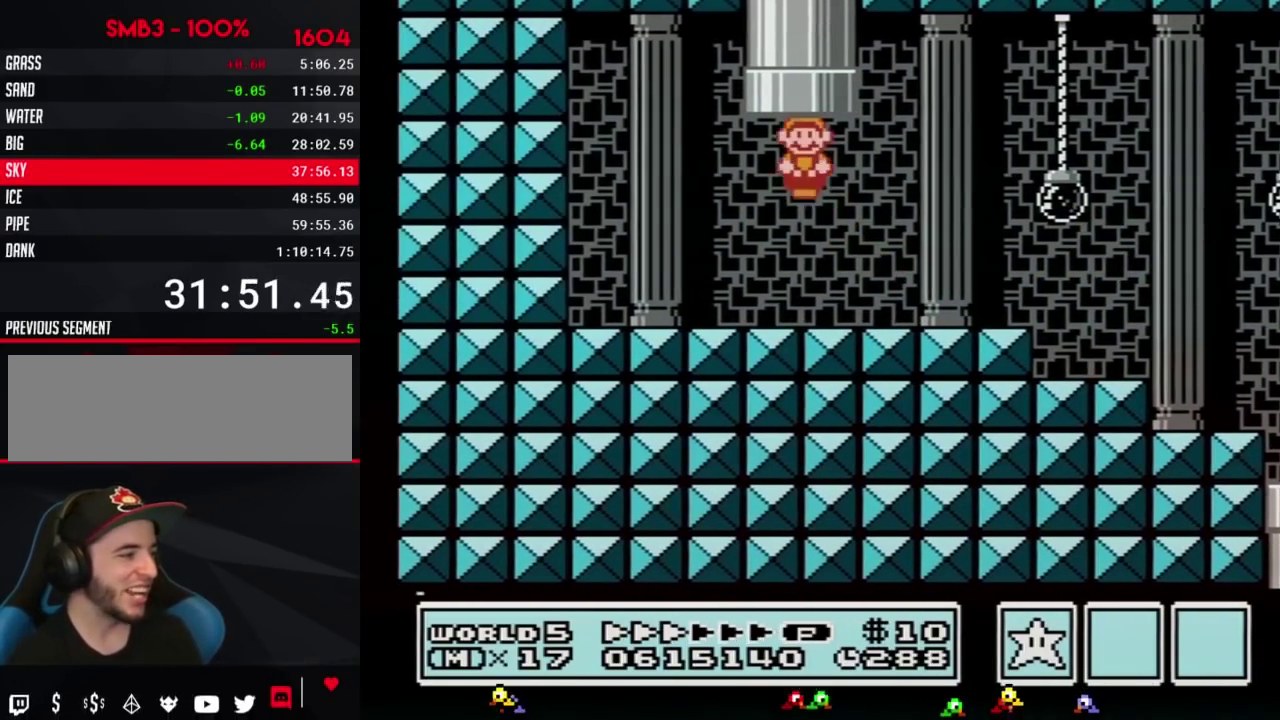
{"buttons": [], "events": [[200, "DPAD_RIGHT", "up"], [200, "DPAD_UP", "up"], [267, "A", "up"], [267, "B", "up"]]}
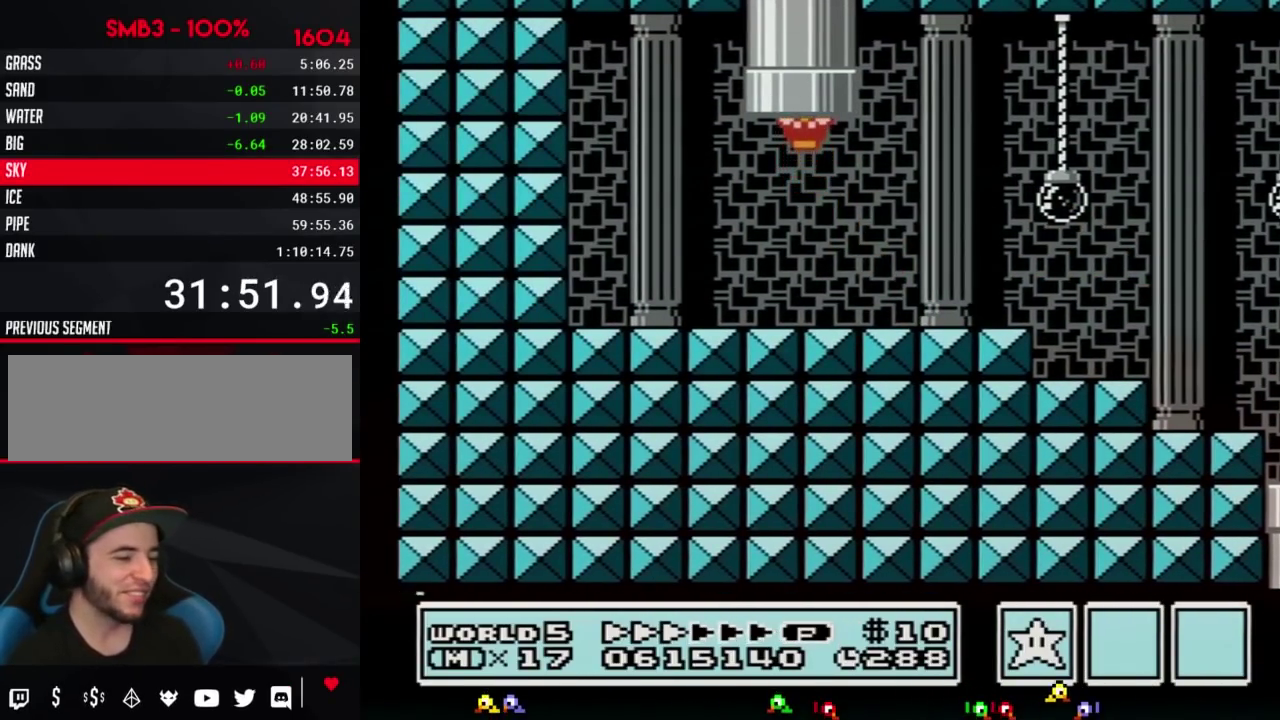
{"buttons": [], "events": []}